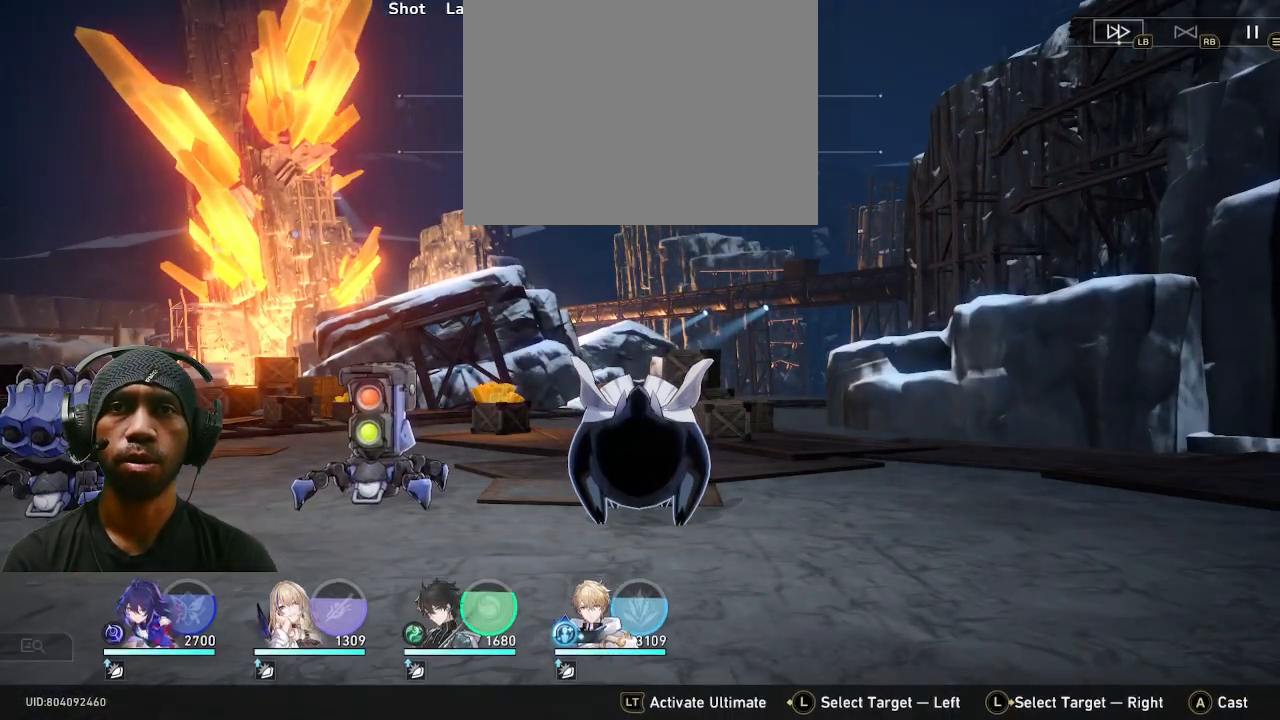
Gameplay with a controller (PlayStation layout); each line is a JSON object with the inputs held at the frame after it (dt_ms = milliseconds from this image to that frame). "events" lists button and stick changes between this image and that frame as [ms after this image, input, new state], when the widget could be followed in between. Not read: HOME R2.
{"dt_ms": 500, "buttons": [], "left_stick": "center", "right_stick": "center", "events": [[117, "DPAD_RIGHT", "down"], [467, "DPAD_RIGHT", "up"]]}
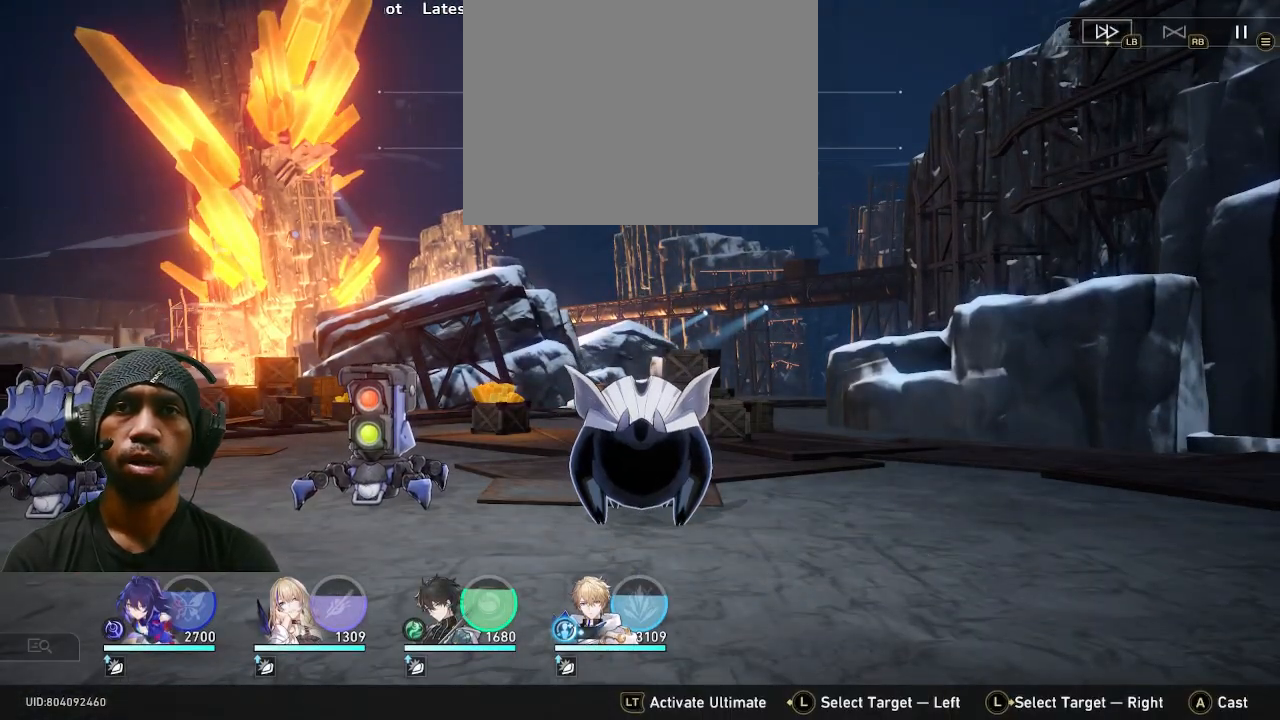
{"dt_ms": 500, "buttons": ["DPAD_RIGHT"], "left_stick": "center", "right_stick": "center"}
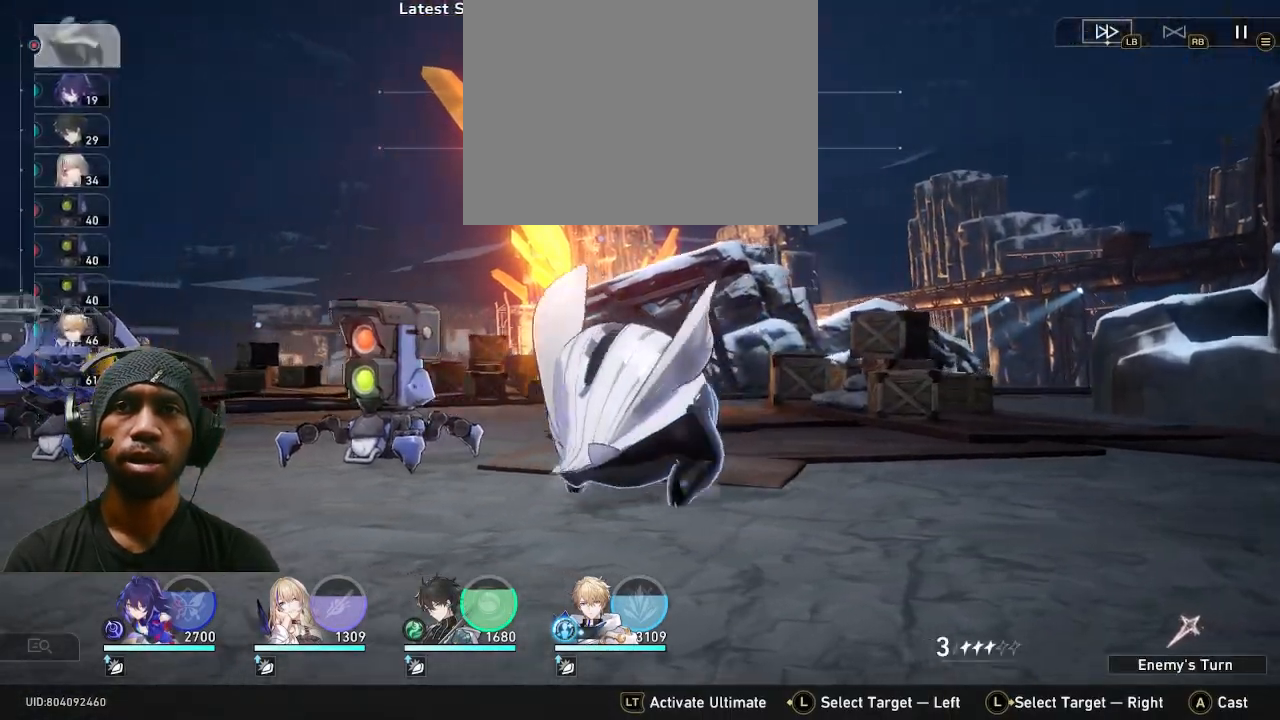
{"dt_ms": 500, "buttons": [], "left_stick": "center", "right_stick": "center", "events": [[283, "DPAD_RIGHT", "up"]]}
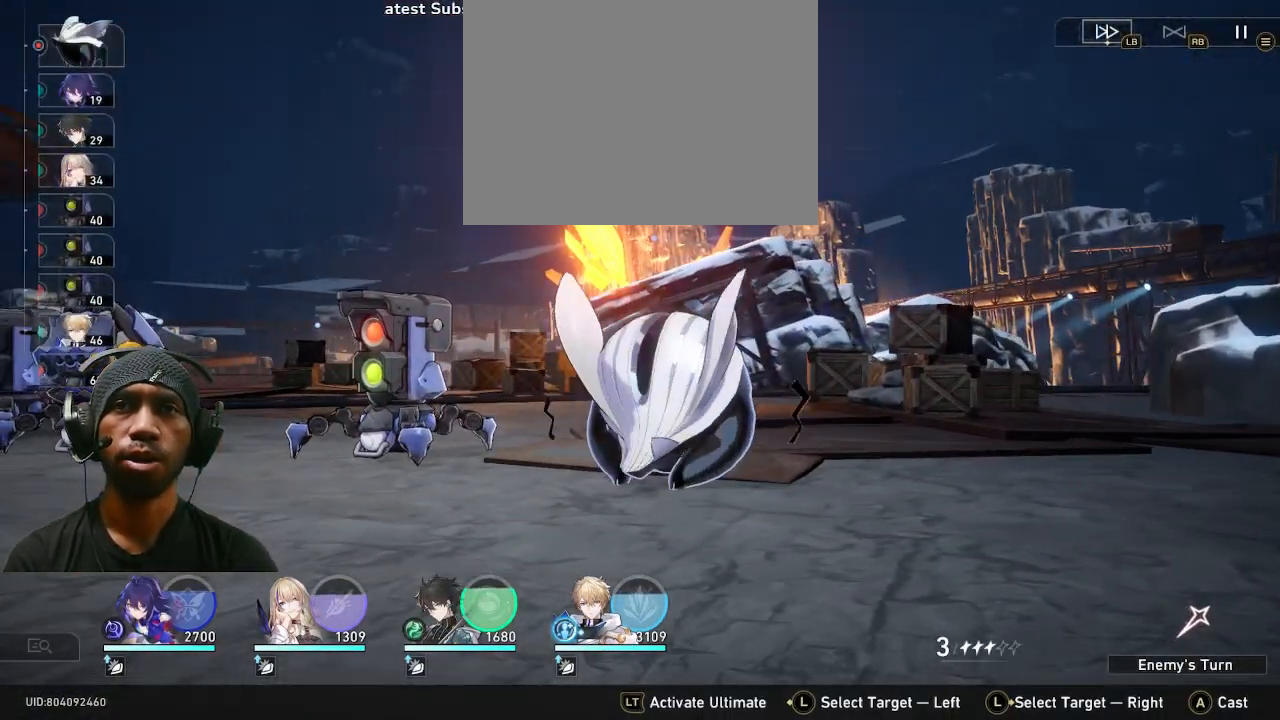
{"dt_ms": 500, "buttons": [], "left_stick": "center", "right_stick": "center", "events": []}
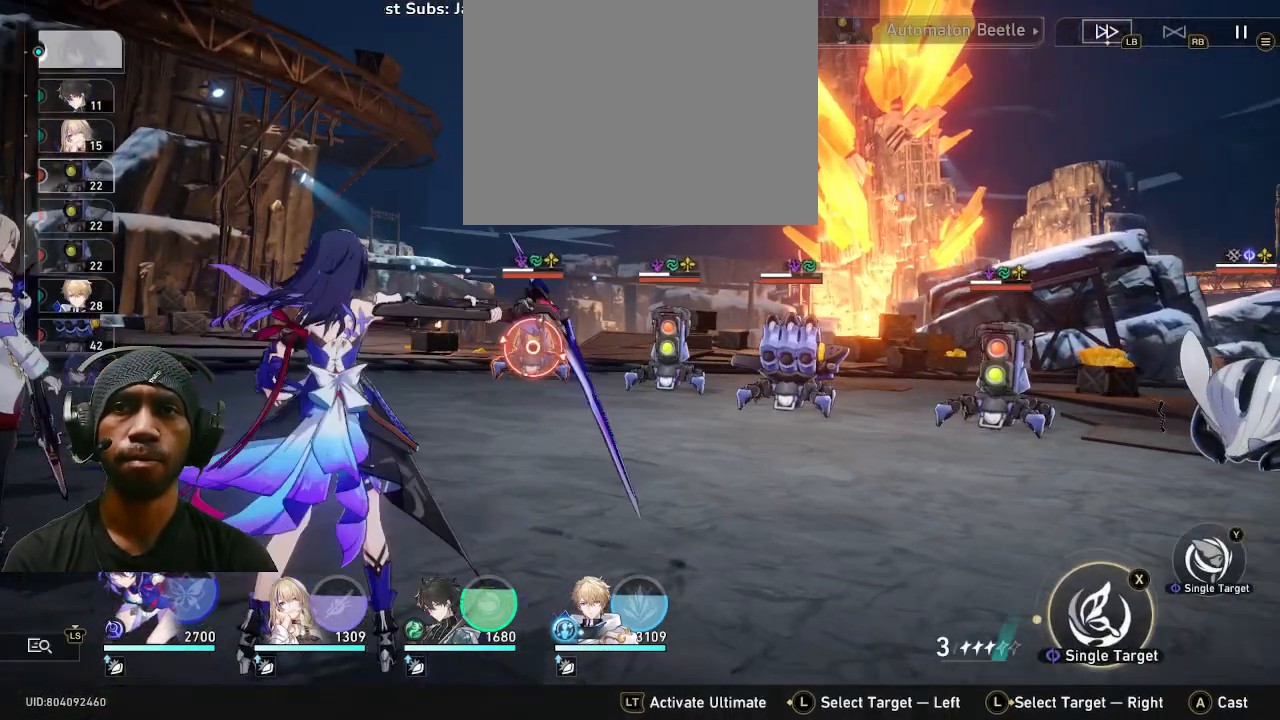
{"dt_ms": 500, "buttons": ["R1"], "left_stick": "center", "right_stick": "center", "events": [[67, "R1", "down"], [250, "left_stick", "right"], [400, "left_stick", "center"]]}
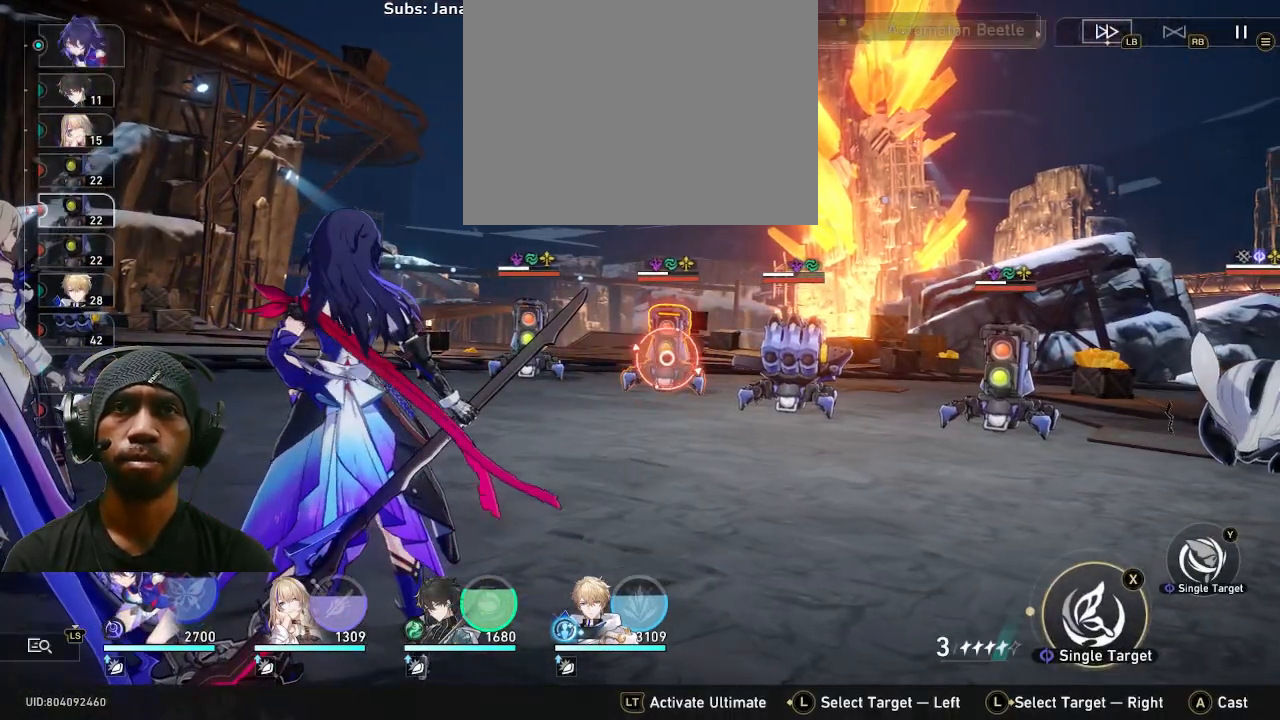
{"dt_ms": 500, "buttons": [], "left_stick": "center", "right_stick": "center", "events": [[50, "left_stick", "right"], [167, "R1", "up"], [183, "left_stick", "center"], [317, "left_stick", "right"], [417, "left_stick", "center"]]}
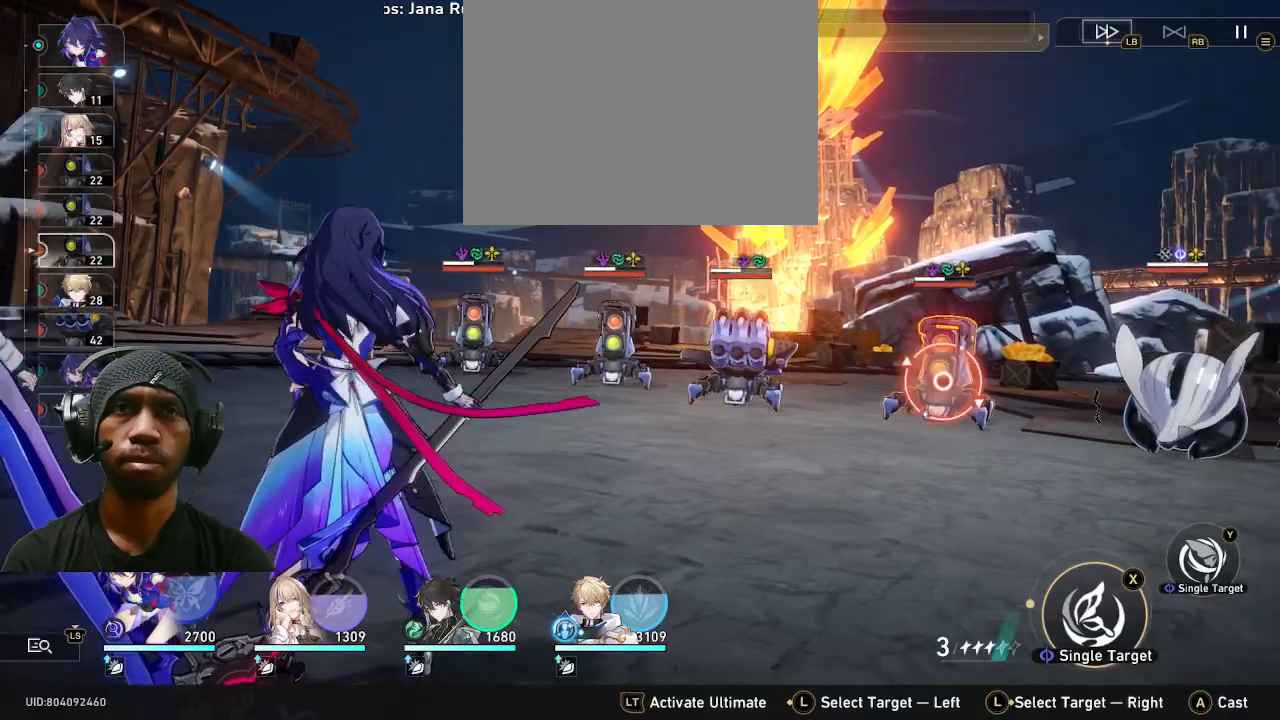
{"dt_ms": 500, "buttons": ["TRIANGLE"], "left_stick": "center", "right_stick": "center", "events": [[67, "left_stick", "right"], [200, "left_stick", "center"], [367, "TRIANGLE", "down"]]}
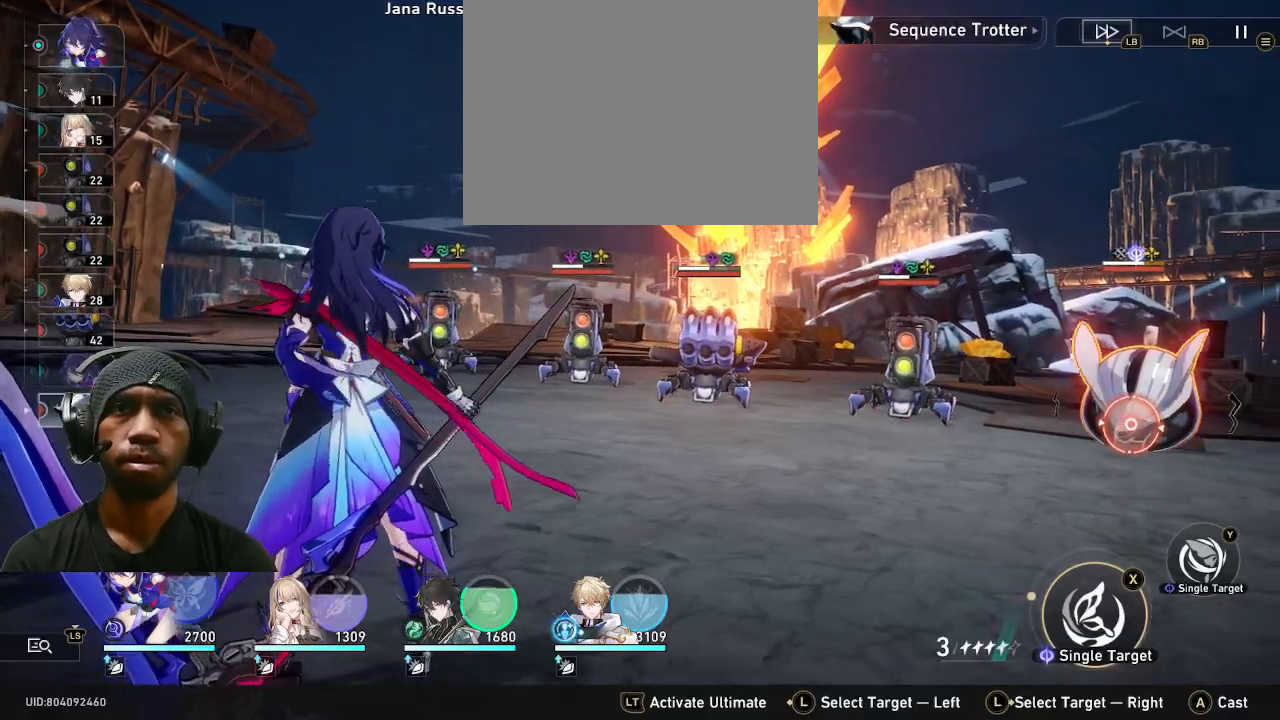
{"dt_ms": 500, "buttons": [], "left_stick": "center", "right_stick": "center", "events": [[17, "TRIANGLE", "up"]]}
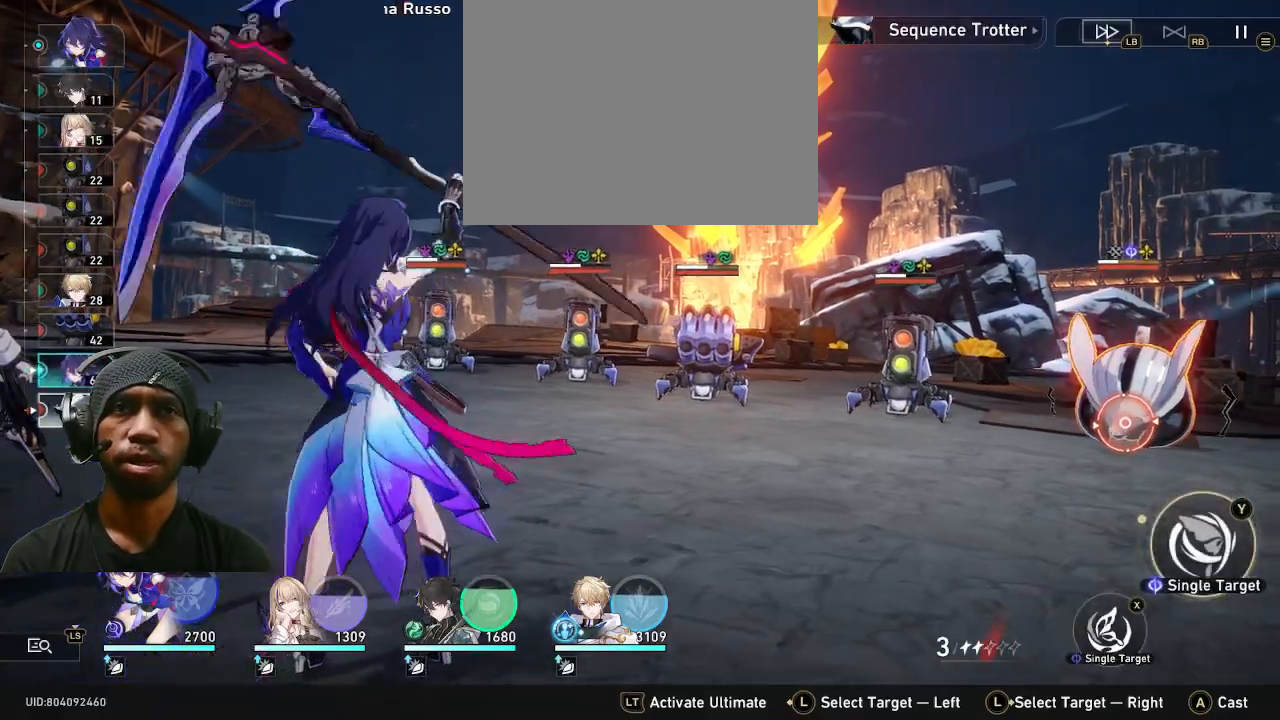
{"dt_ms": 500, "buttons": ["R1"], "left_stick": "center", "right_stick": "center", "events": [[150, "CROSS", "down"], [267, "CROSS", "up"], [483, "R1", "down"]]}
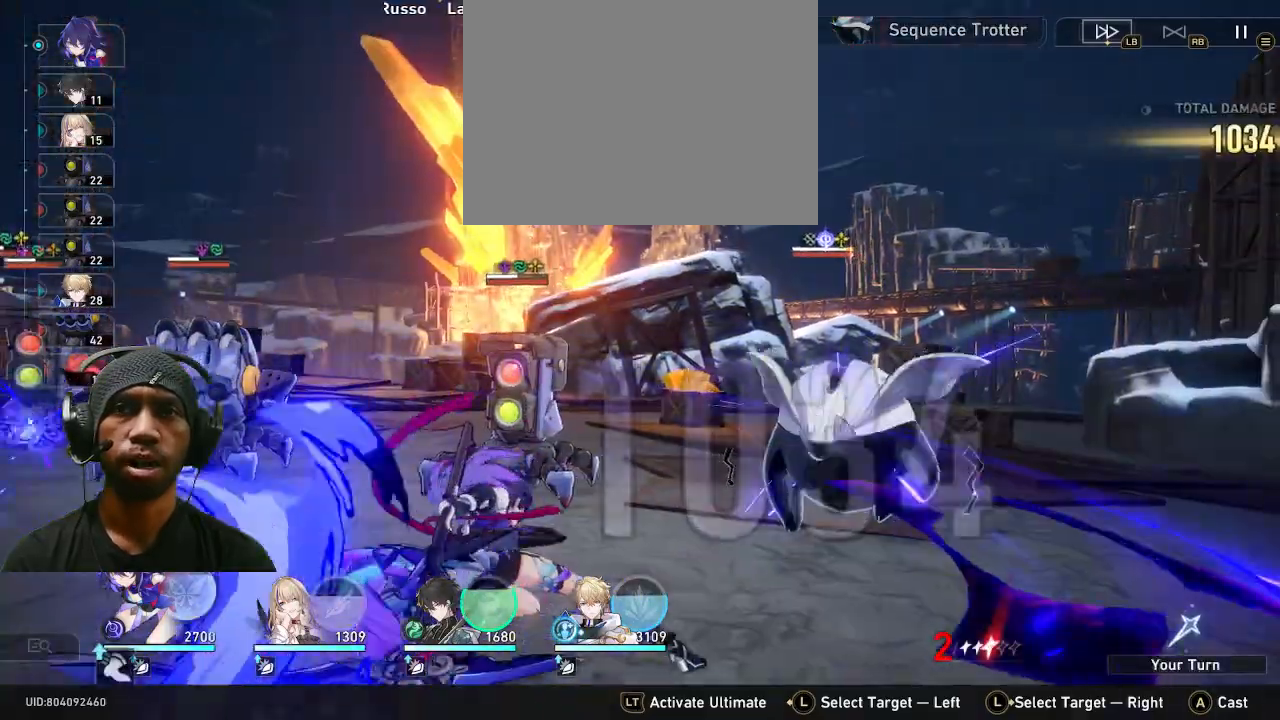
{"dt_ms": 500, "buttons": [], "left_stick": "center", "right_stick": "center", "events": [[117, "R1", "up"]]}
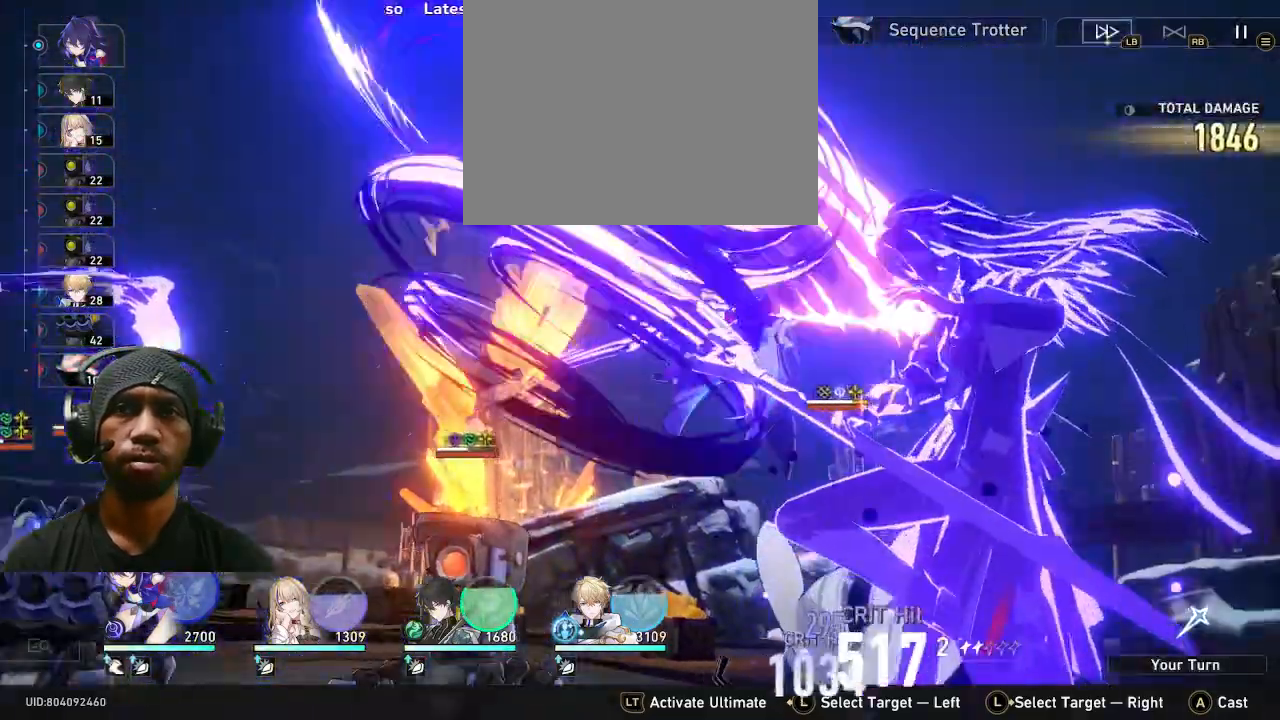
{"dt_ms": 500, "buttons": [], "left_stick": "center", "right_stick": "center", "events": []}
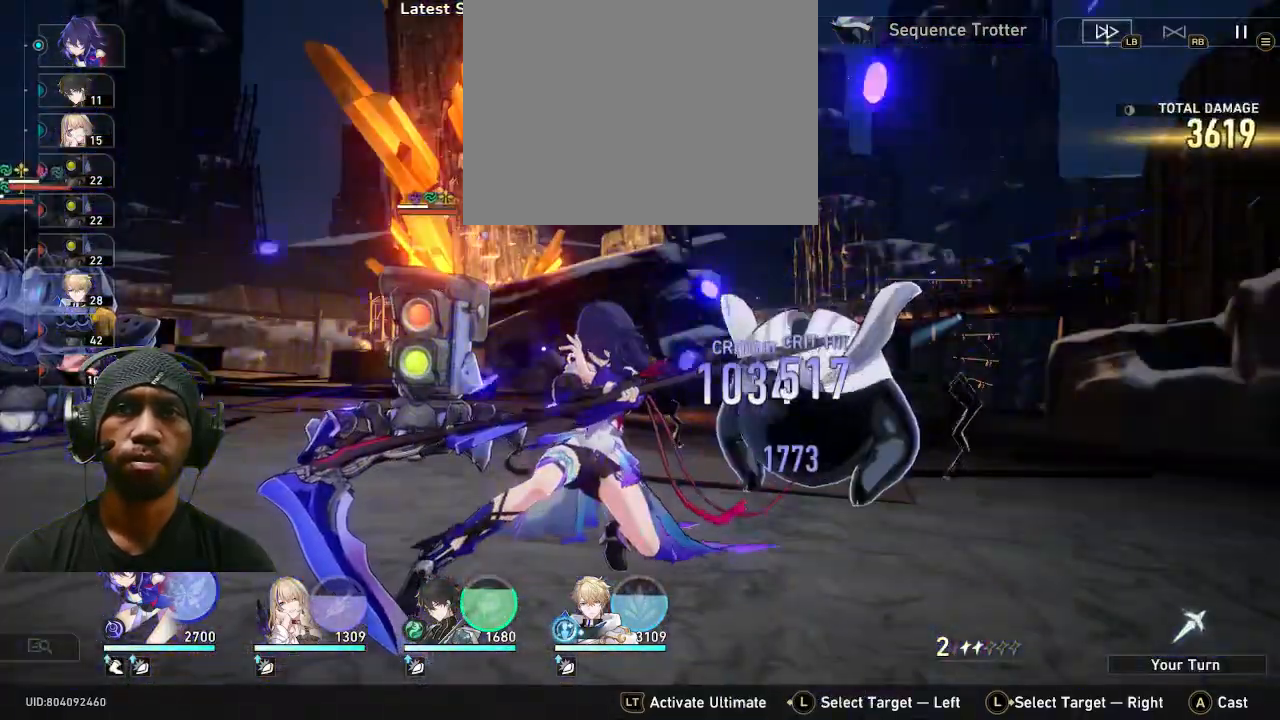
{"dt_ms": 500, "buttons": [], "left_stick": "center", "right_stick": "center", "events": []}
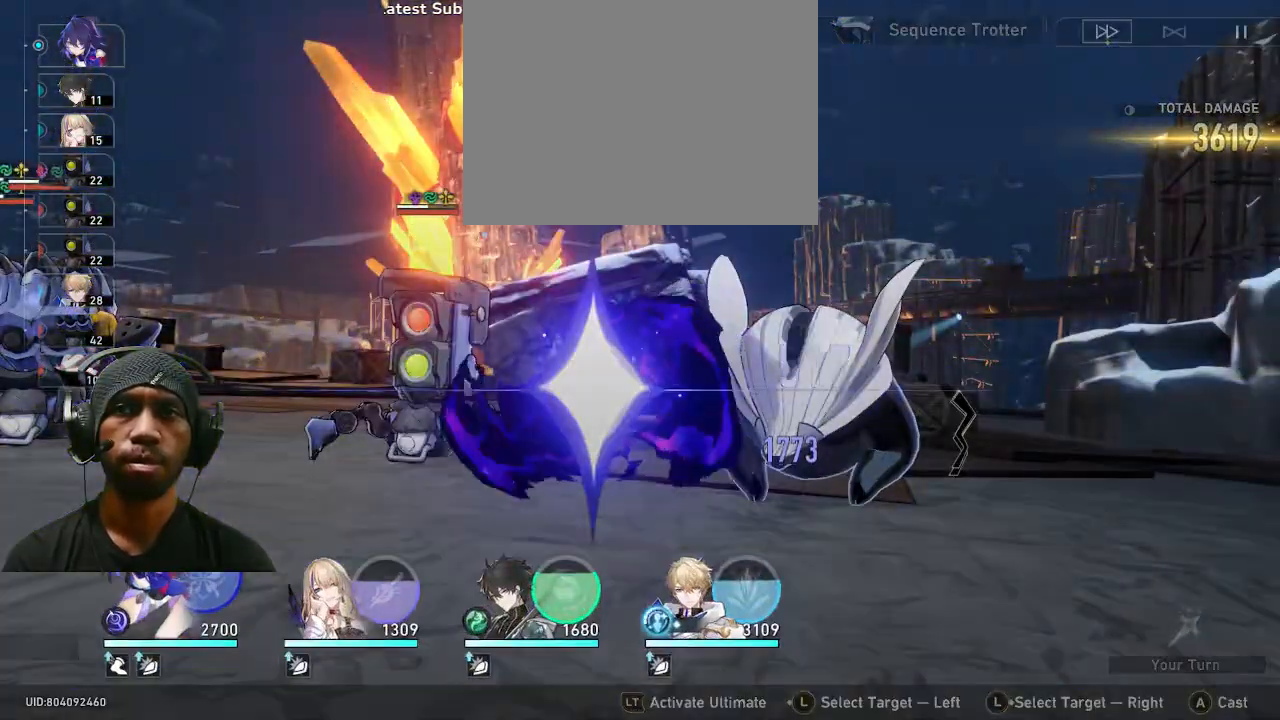
{"dt_ms": 500, "buttons": [], "left_stick": "center", "right_stick": "center", "events": []}
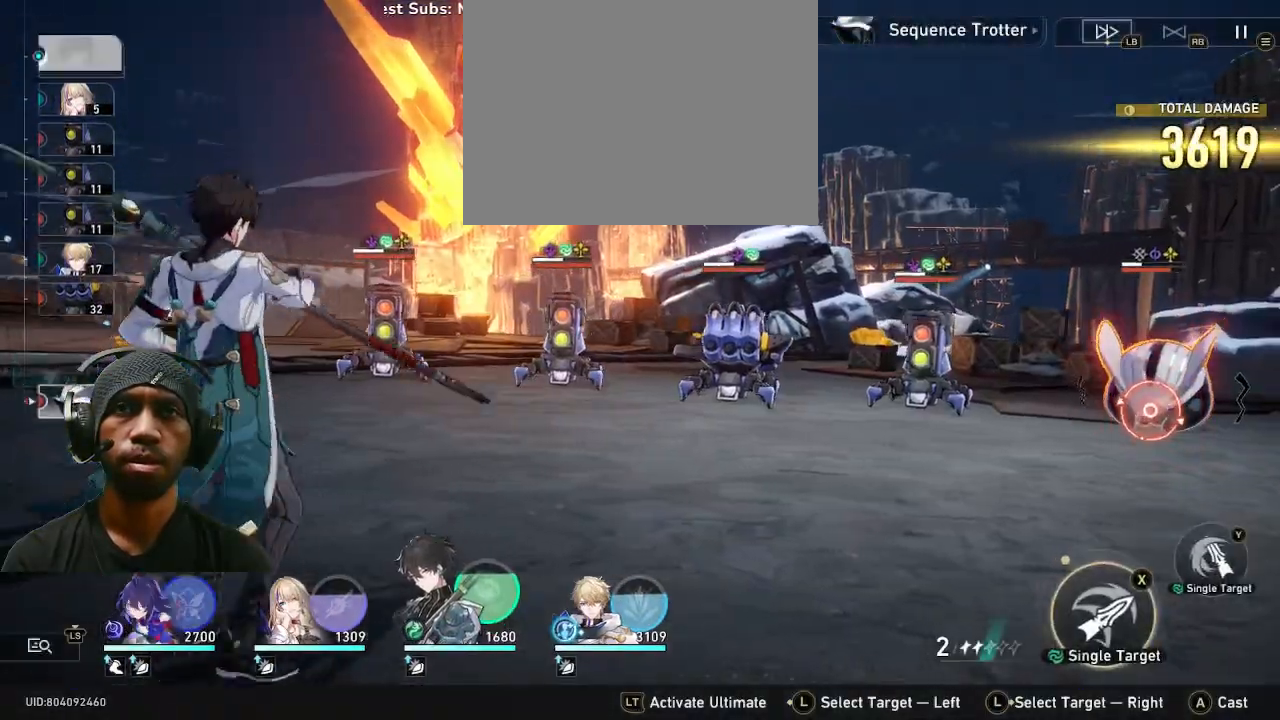
{"dt_ms": 500, "buttons": [], "left_stick": "center", "right_stick": "center", "events": []}
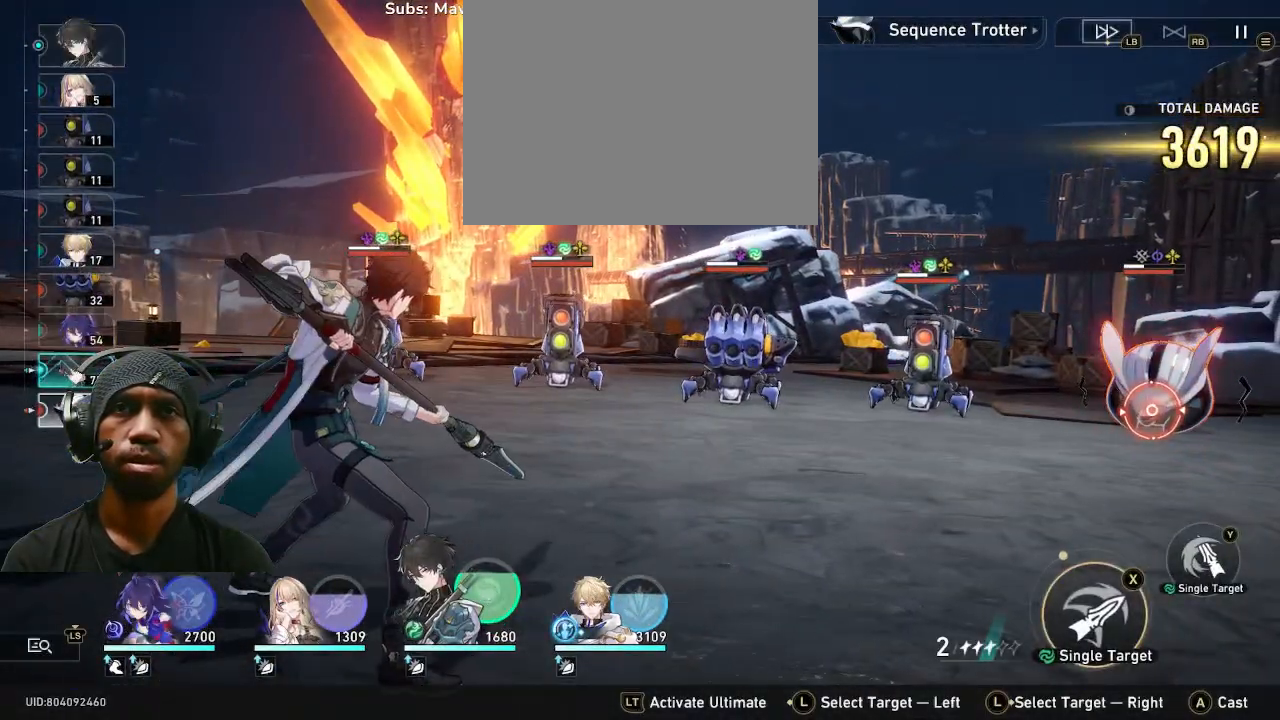
{"dt_ms": 500, "buttons": [], "left_stick": "center", "right_stick": "center", "events": [[283, "left_stick", "right"], [467, "left_stick", "center"]]}
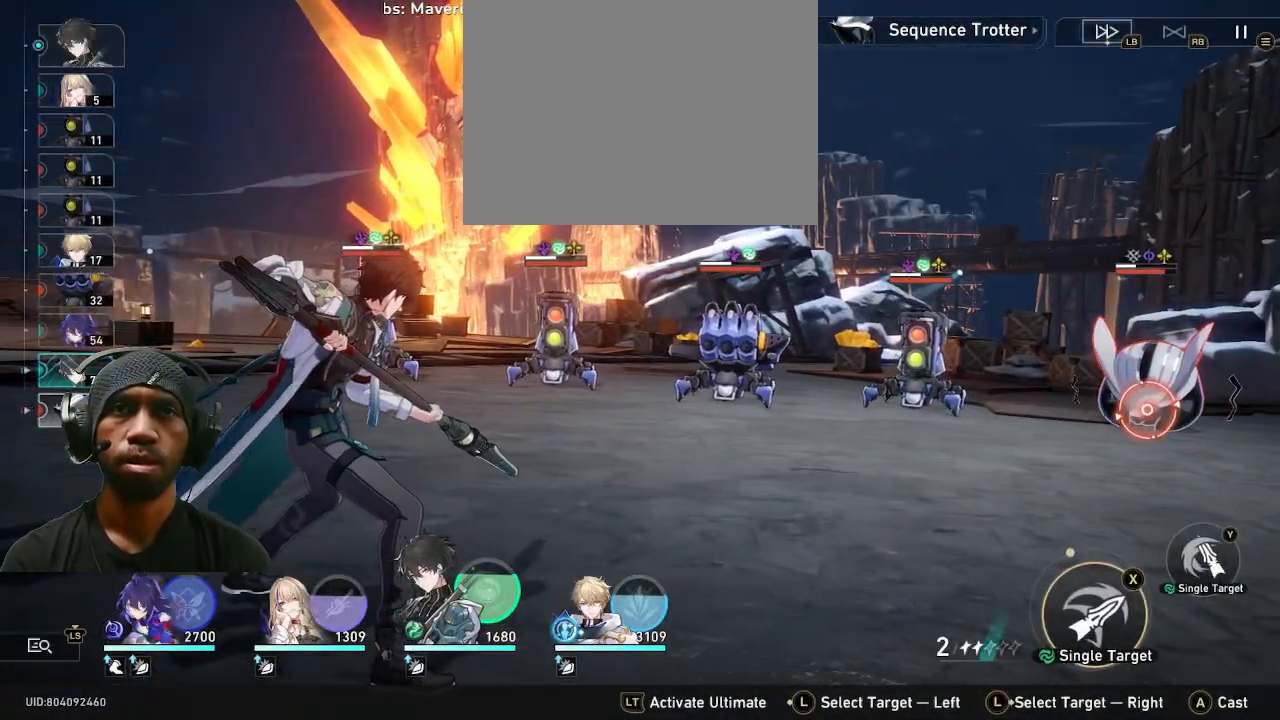
{"dt_ms": 500, "buttons": [], "left_stick": "center", "right_stick": "center", "events": []}
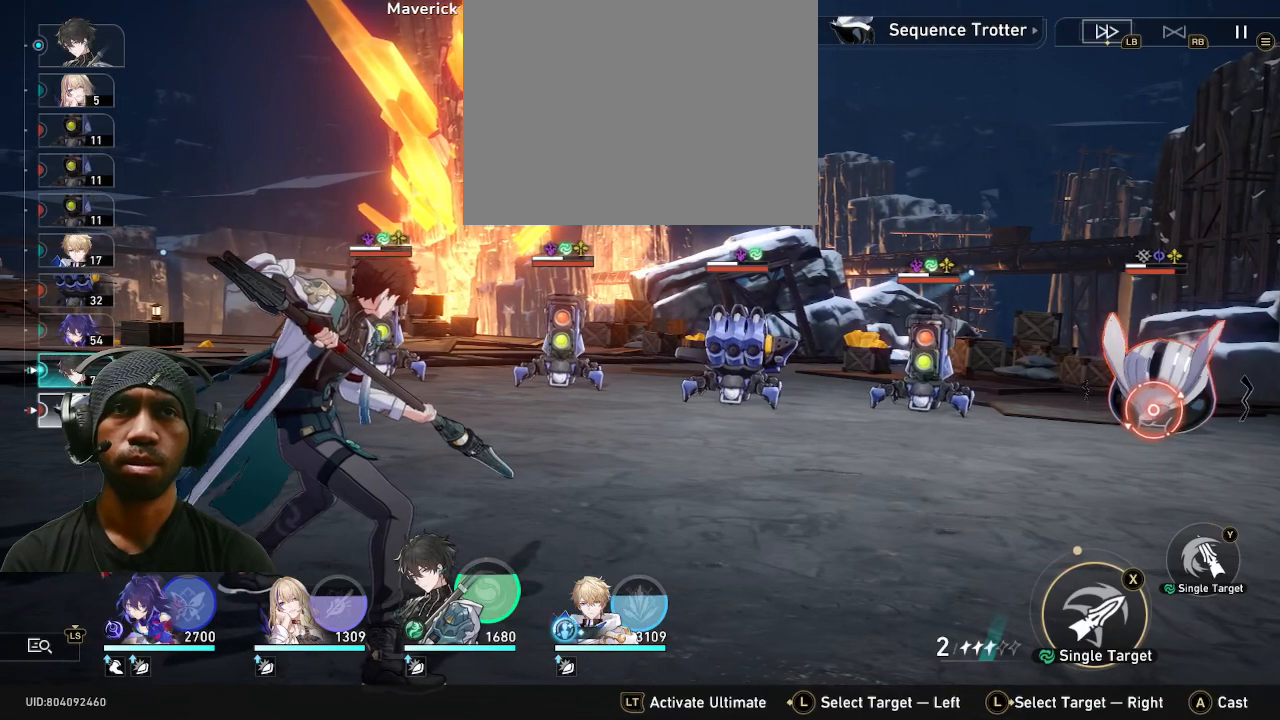
{"dt_ms": 500, "buttons": [], "left_stick": "center", "right_stick": "center", "events": []}
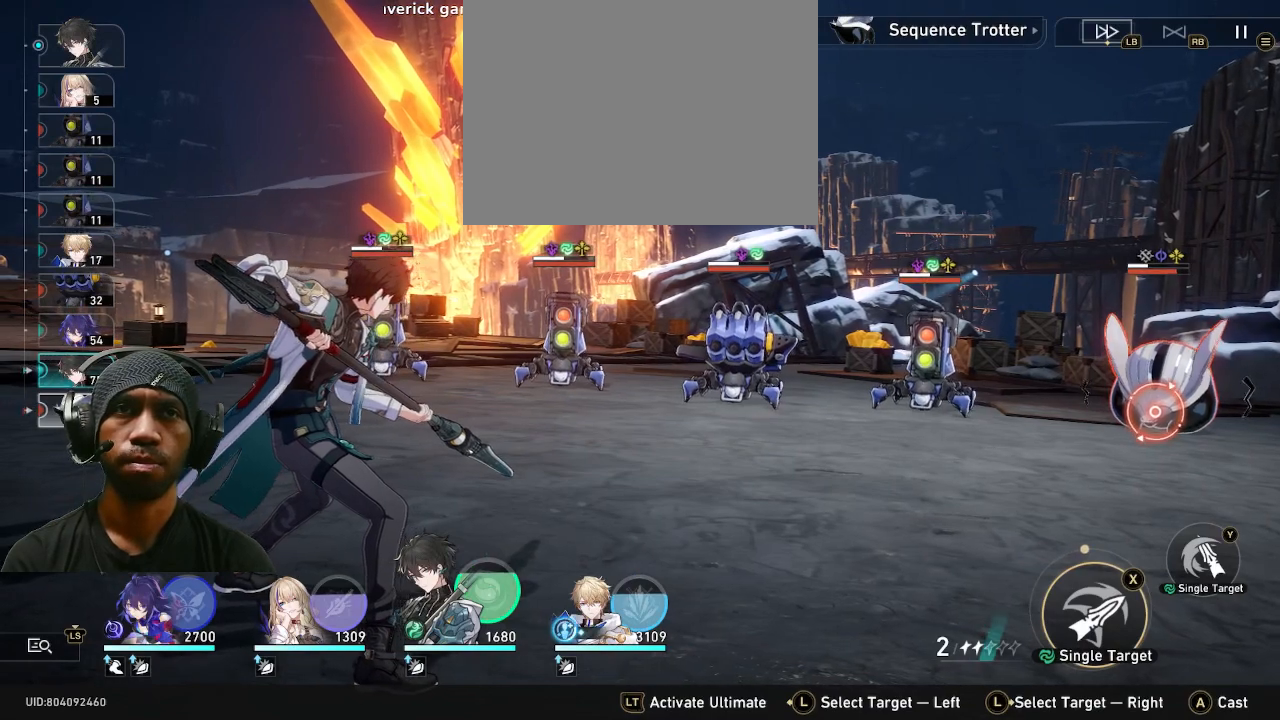
{"dt_ms": 500, "buttons": [], "left_stick": "center", "right_stick": "center", "events": []}
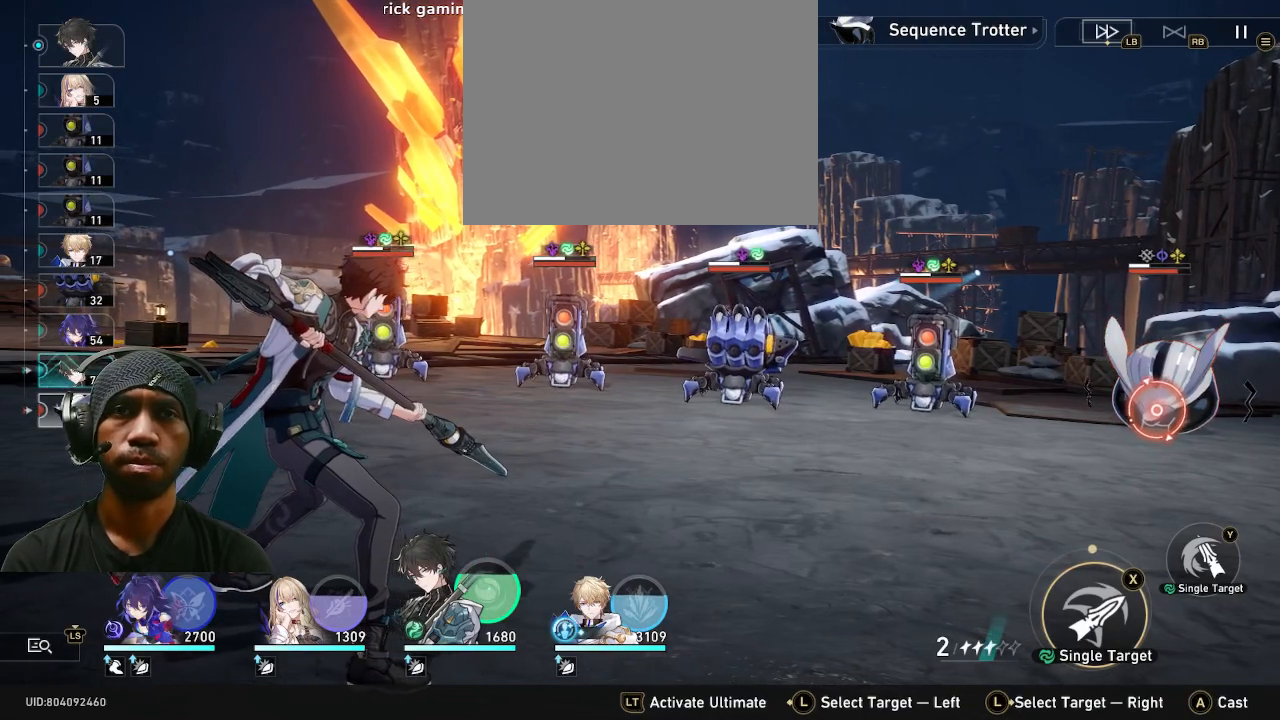
{"dt_ms": 500, "buttons": [], "left_stick": "center", "right_stick": "center", "events": []}
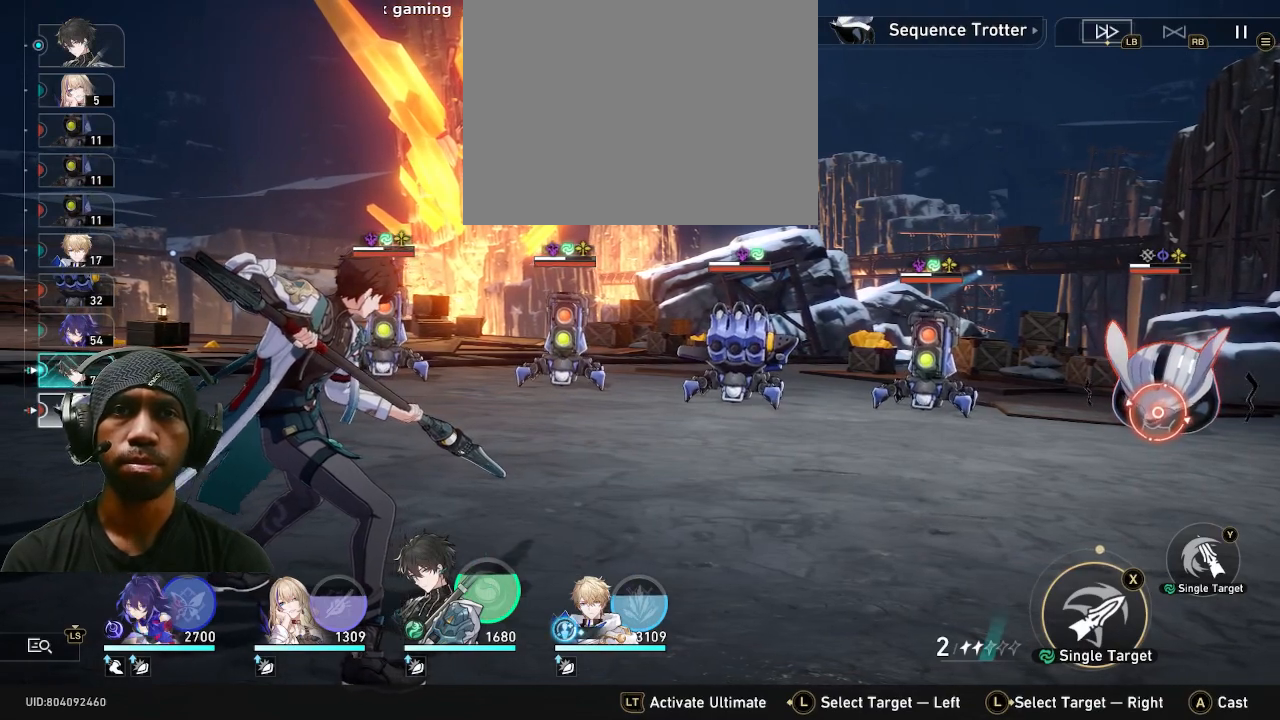
{"dt_ms": 500, "buttons": [], "left_stick": "center", "right_stick": "center", "events": []}
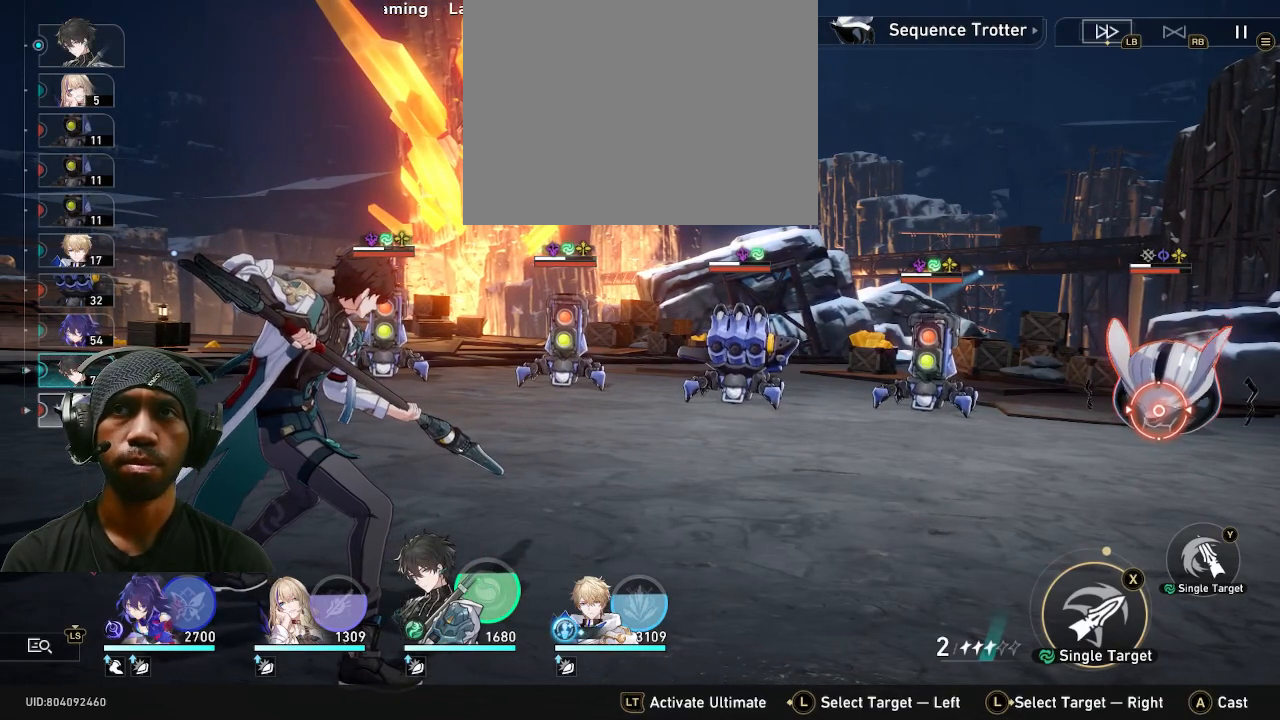
{"dt_ms": 1000, "buttons": [], "left_stick": "center", "right_stick": "center"}
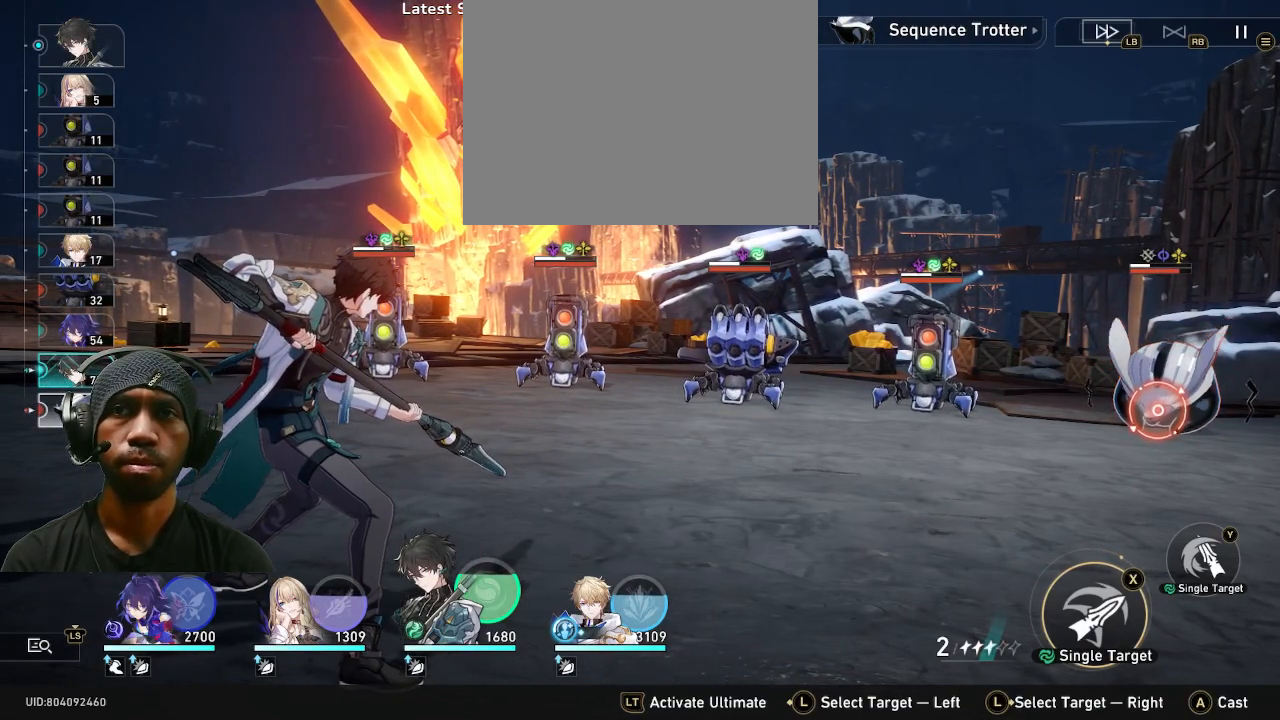
{"dt_ms": 500, "buttons": [], "left_stick": "center", "right_stick": "center", "events": [[333, "left_stick", "right"], [500, "left_stick", "center"]]}
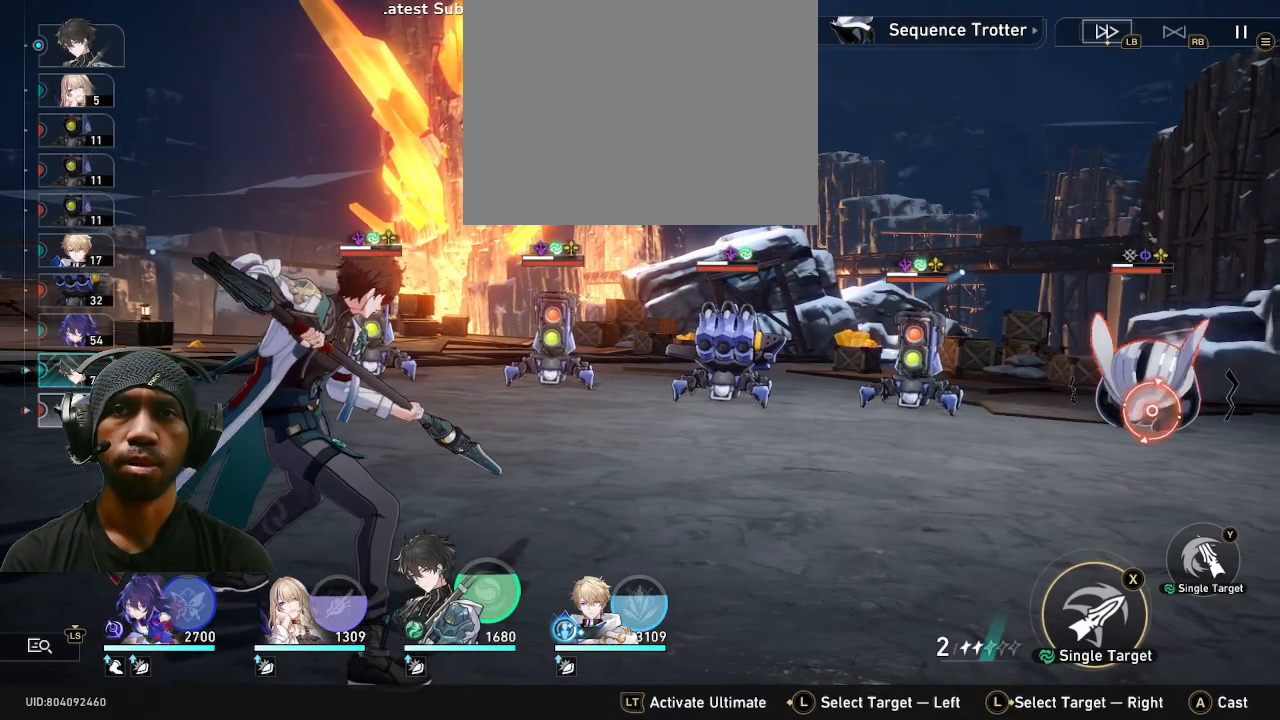
{"dt_ms": 500, "buttons": [], "left_stick": "center", "right_stick": "center", "events": []}
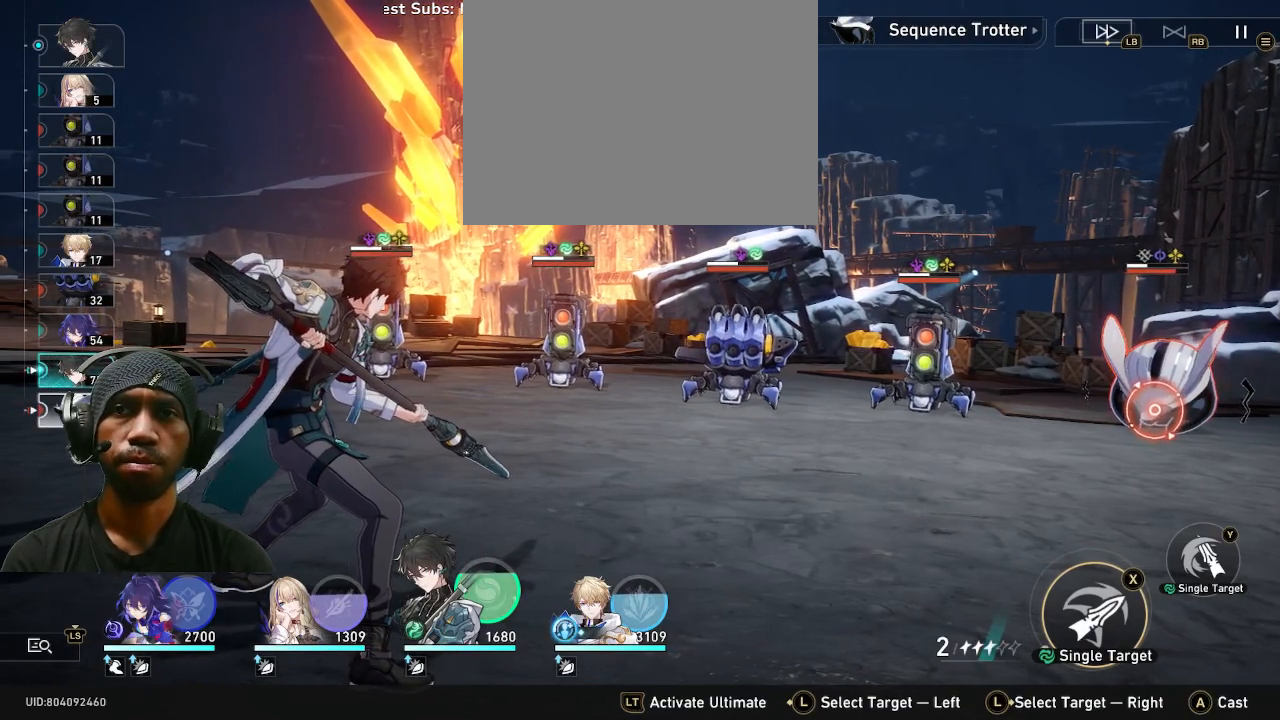
{"dt_ms": 500, "buttons": [], "left_stick": "center", "right_stick": "center", "events": []}
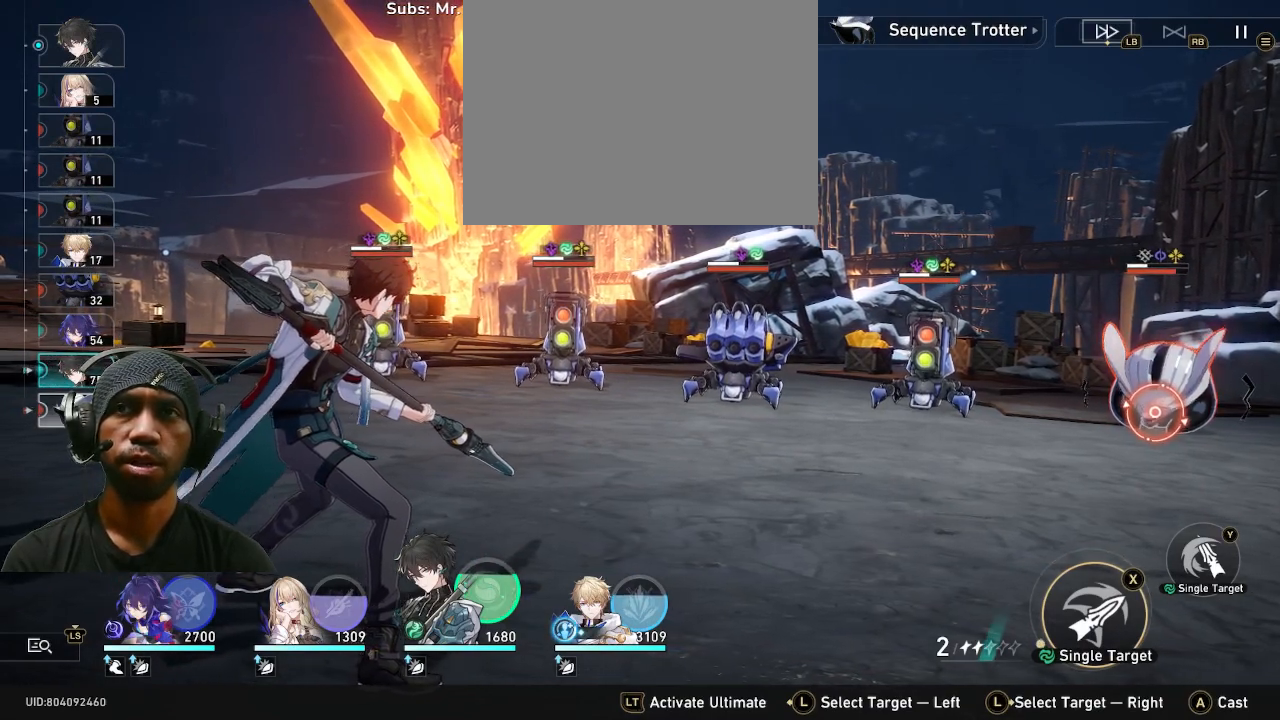
{"dt_ms": 500, "buttons": ["TRIANGLE"], "left_stick": "center", "right_stick": "center", "events": [[350, "TRIANGLE", "down"]]}
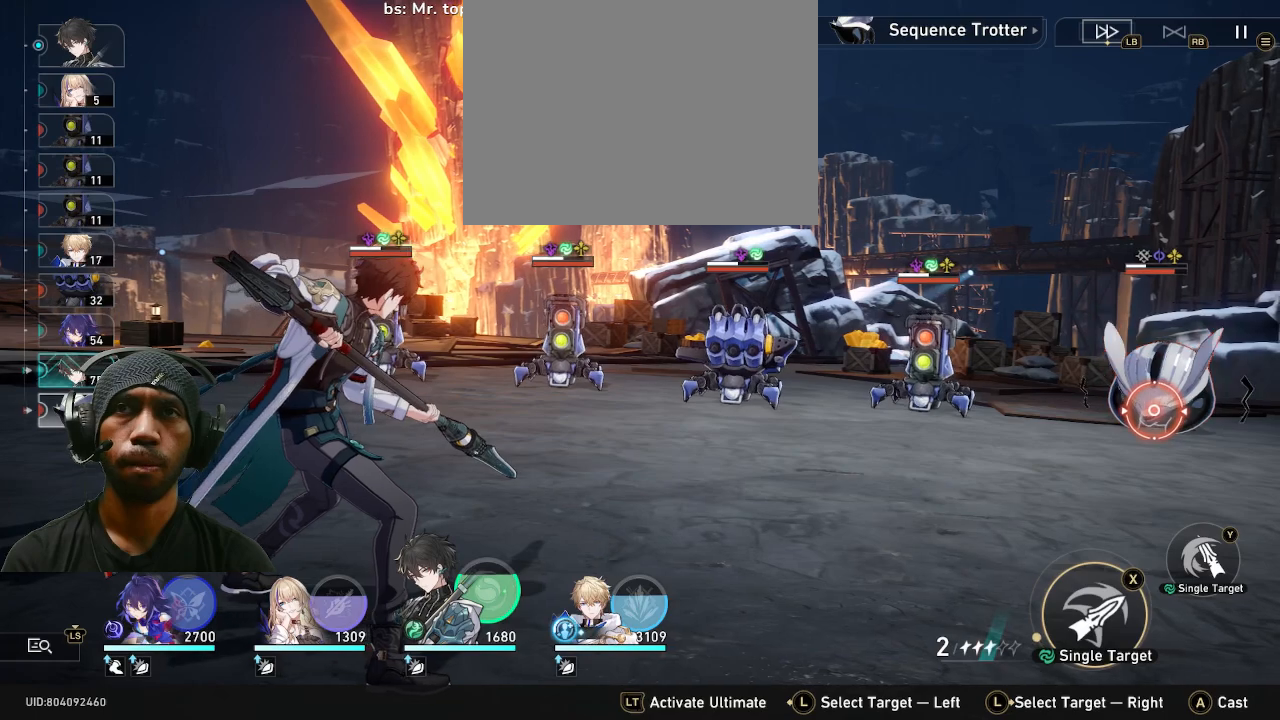
{"dt_ms": 500, "buttons": [], "left_stick": "center", "right_stick": "center", "events": [[17, "TRIANGLE", "up"]]}
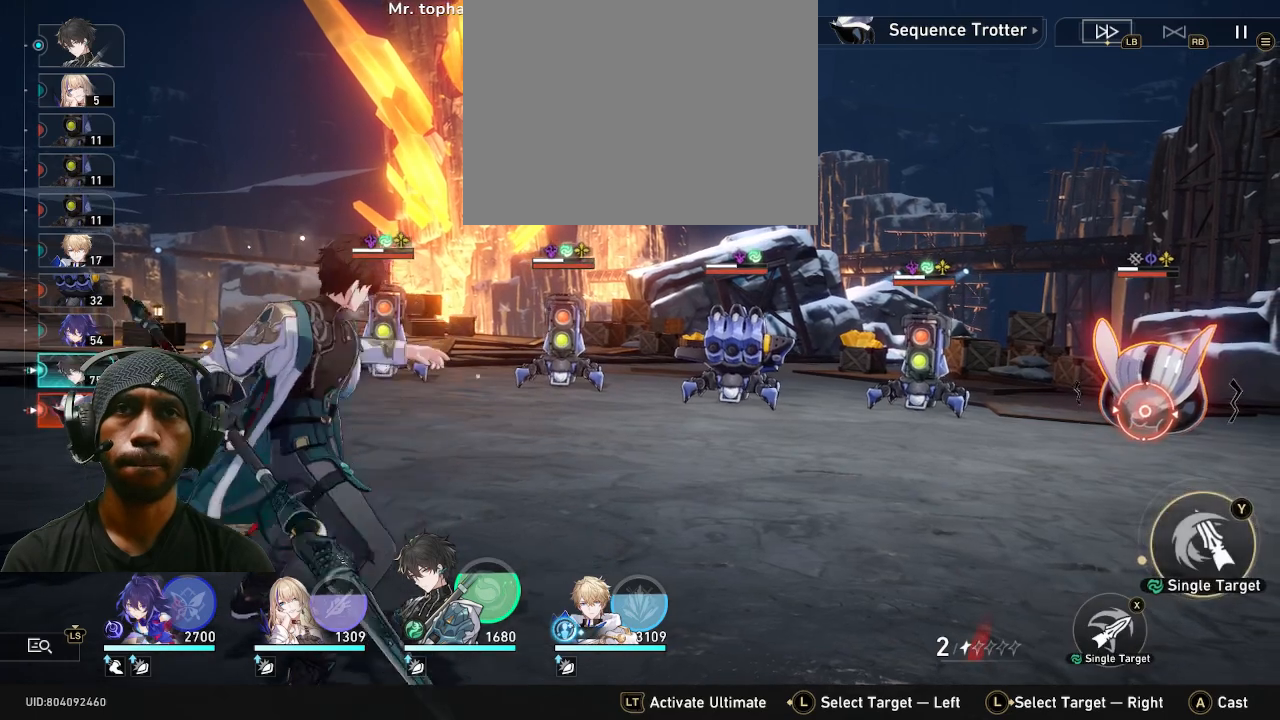
{"dt_ms": 500, "buttons": [], "left_stick": "center", "right_stick": "center", "events": []}